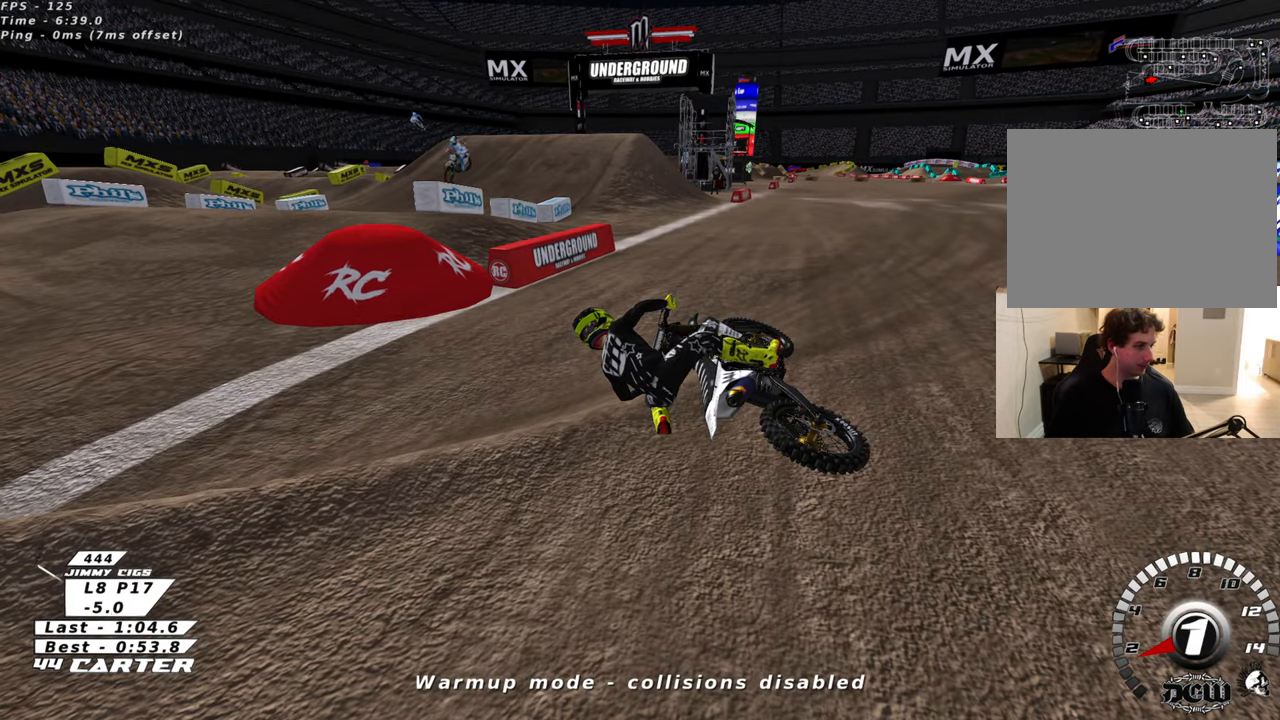
Gameplay with a controller (Xbox layout); each line is a JSON object with the inputs held at the frame after it. "events" lists button and stick changes between this image and that frame as [ms after this image, input, new state], when the widget could be followed in between.
{"buttons": ["B", "X", "R2"], "left_stick": "up-right", "right_stick": "center", "events": [[66, "X", "down"], [166, "X", "up"], [450, "X", "down"]]}
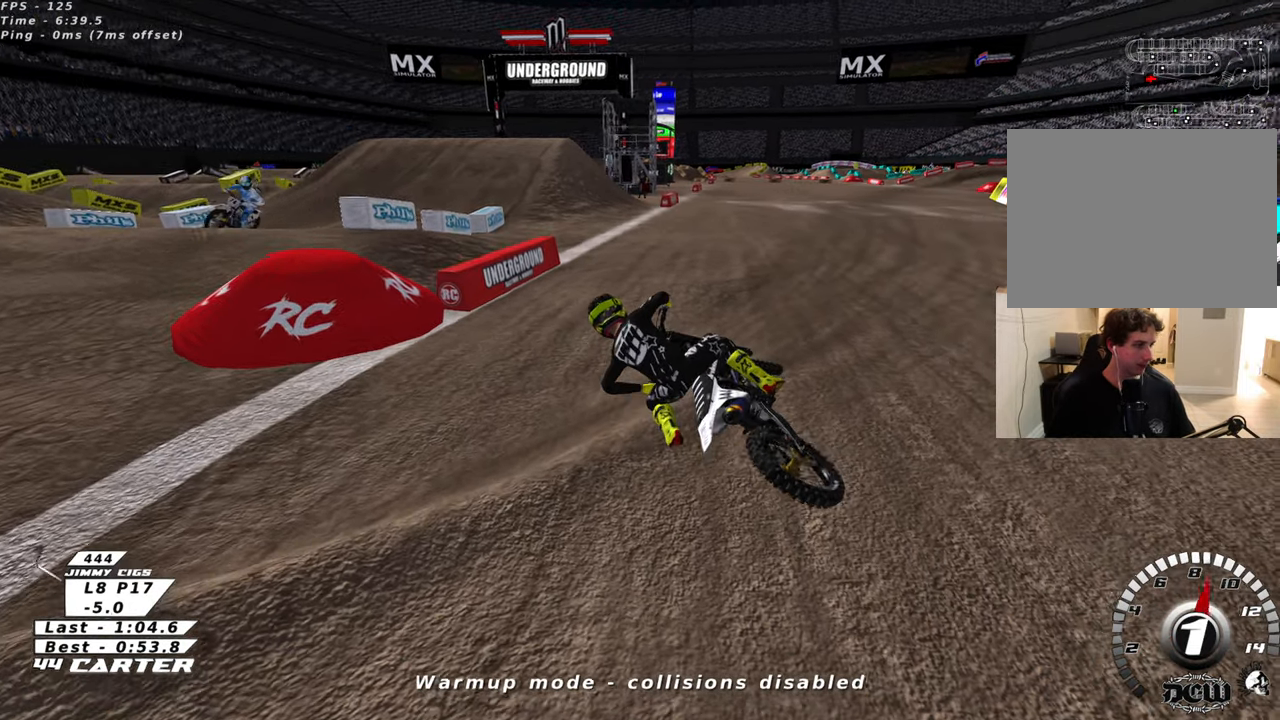
{"buttons": ["B", "R2"], "left_stick": "up-right", "right_stick": "center", "events": [[50, "X", "up"], [150, "X", "down"], [250, "X", "up"], [350, "X", "down"], [466, "X", "up"]]}
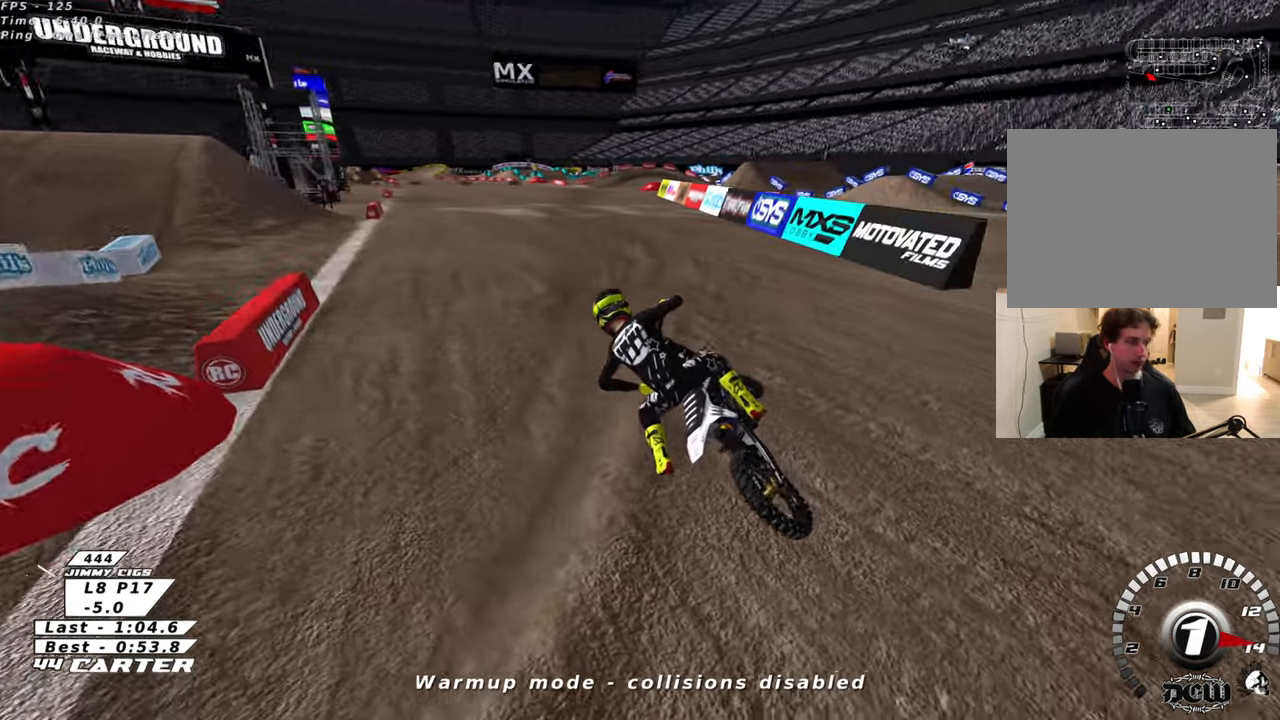
{"buttons": ["R2"], "left_stick": "center", "right_stick": "center", "events": [[283, "left_stick", "center"], [316, "B", "up"]]}
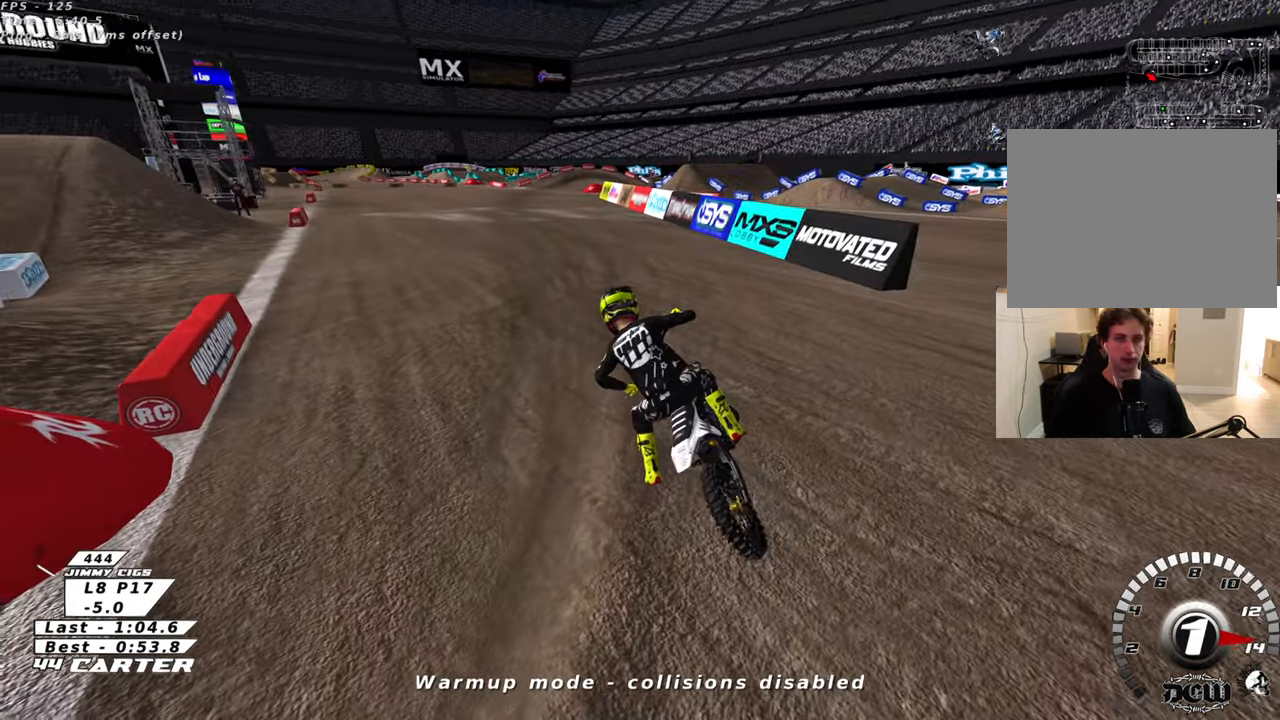
{"buttons": ["R2", "R3"], "left_stick": "up-right", "right_stick": "left", "events": [[266, "R3", "down"], [266, "right_stick", "left"], [400, "left_stick", "up-right"]]}
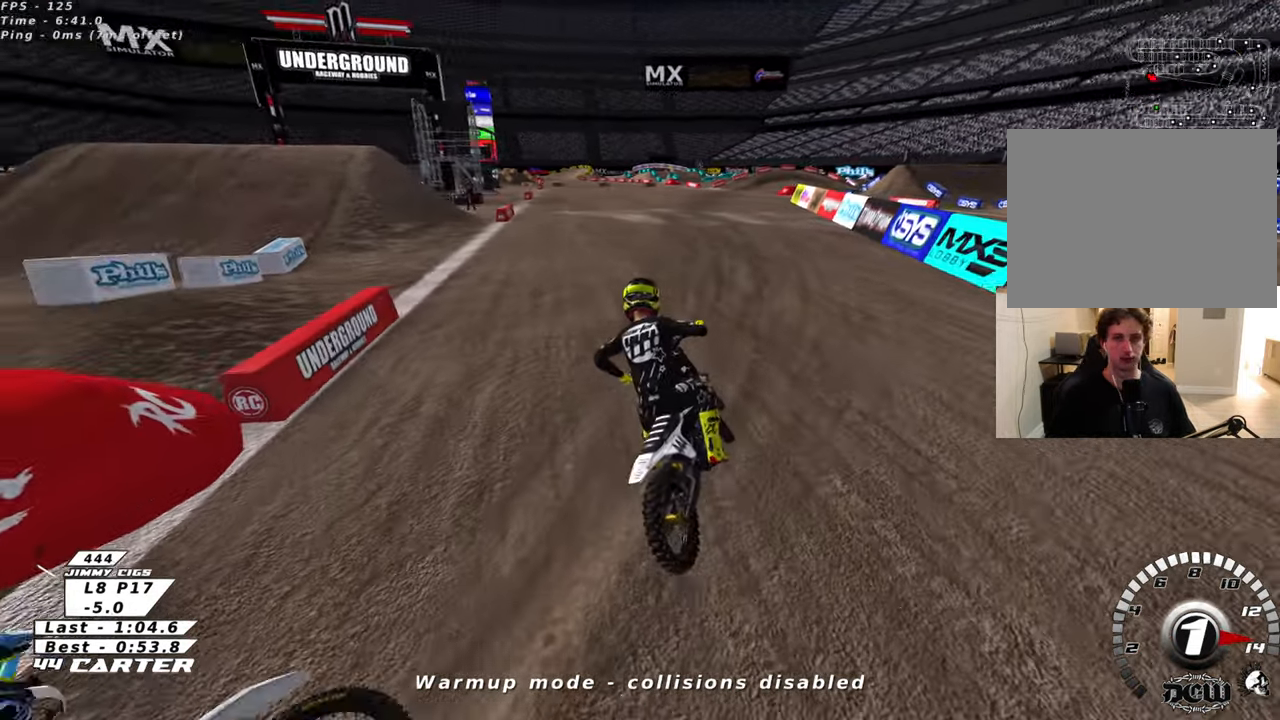
{"buttons": ["R2", "R3"], "left_stick": "up-right", "right_stick": "left", "events": []}
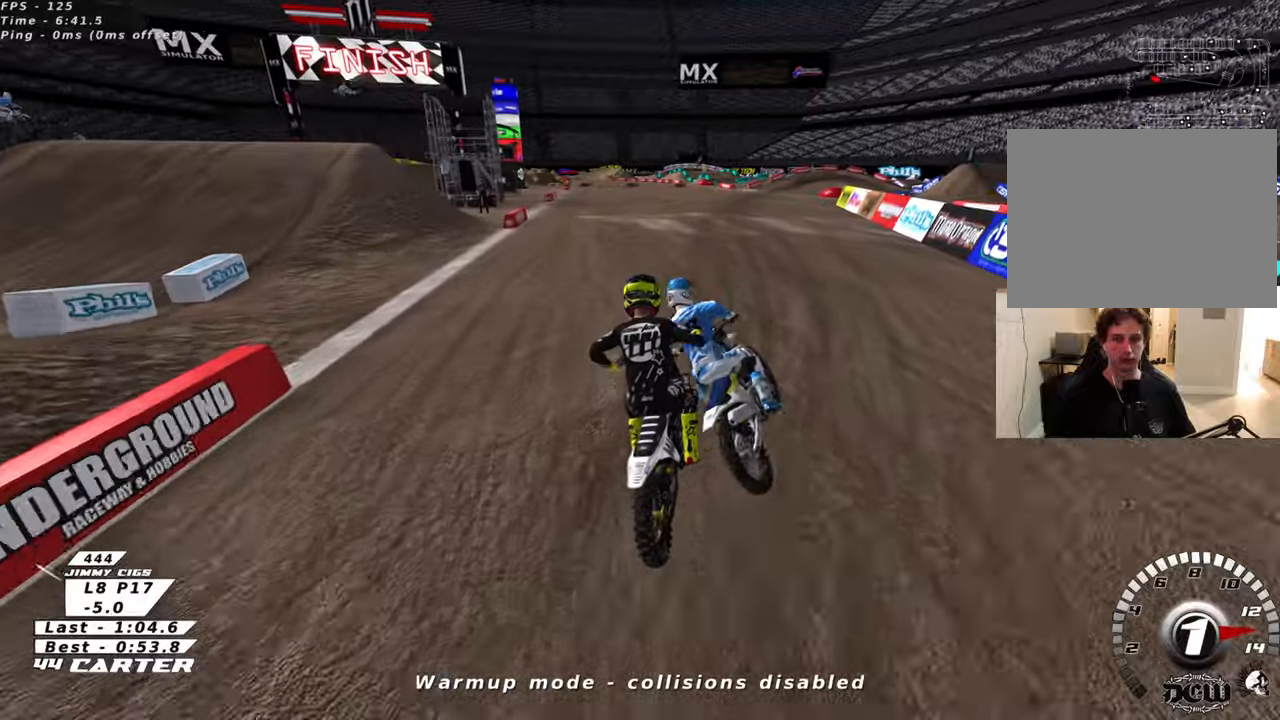
{"buttons": ["R2", "R3"], "left_stick": "up", "right_stick": "left", "events": [[50, "left_stick", "up"]]}
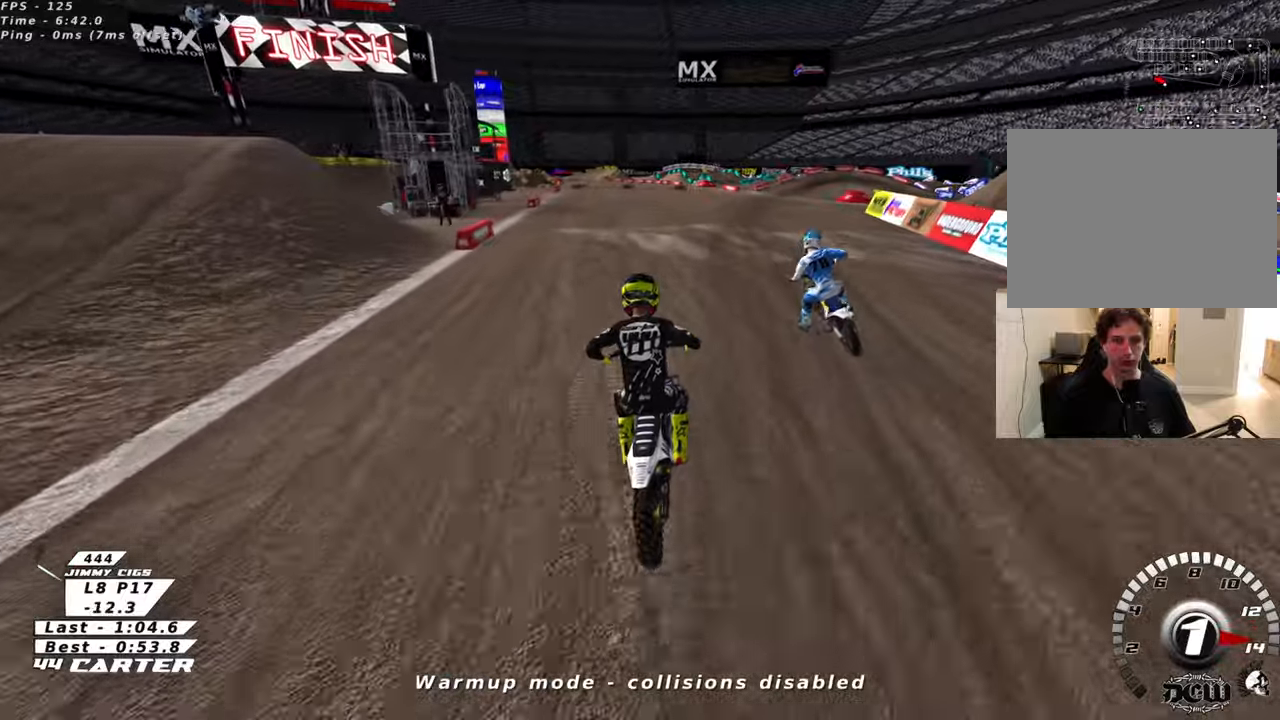
{"buttons": ["A", "R2"], "left_stick": "center", "right_stick": "center", "events": [[33, "R3", "up"], [50, "left_stick", "center"], [83, "right_stick", "center"], [200, "A", "down"], [350, "A", "up"], [433, "A", "down"]]}
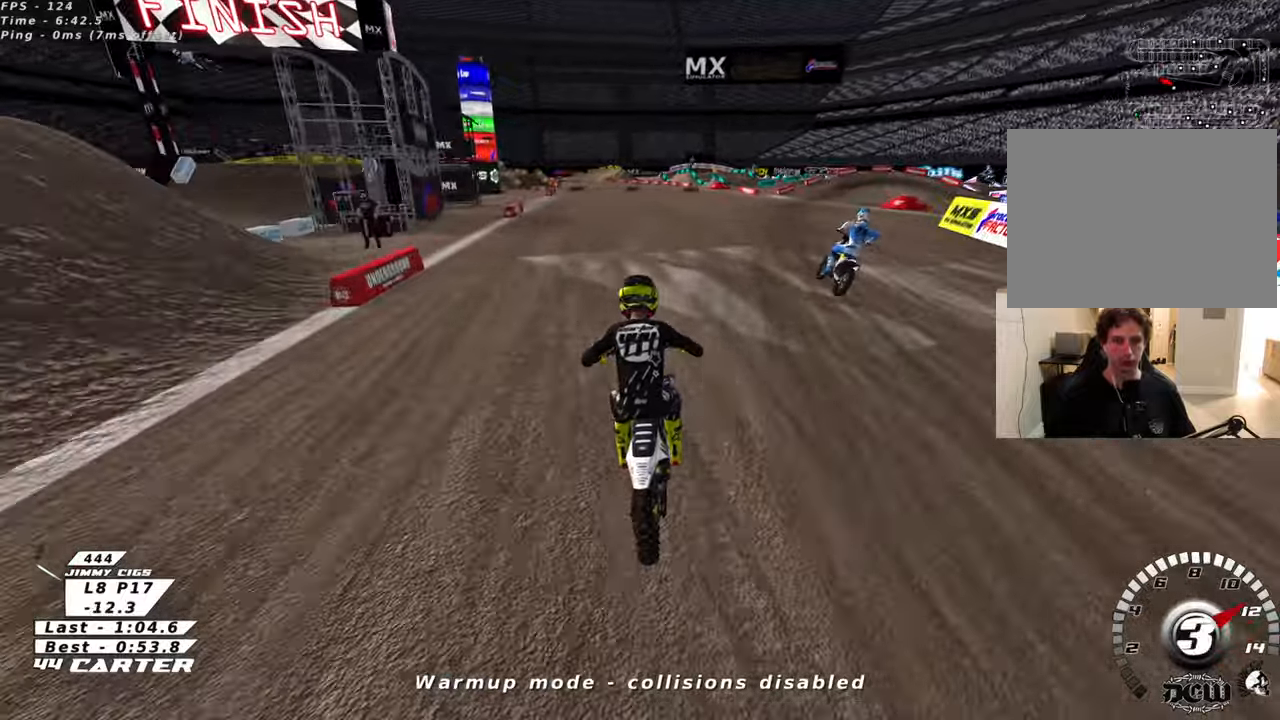
{"buttons": ["R2"], "left_stick": "center", "right_stick": "center", "events": [[66, "A", "up"]]}
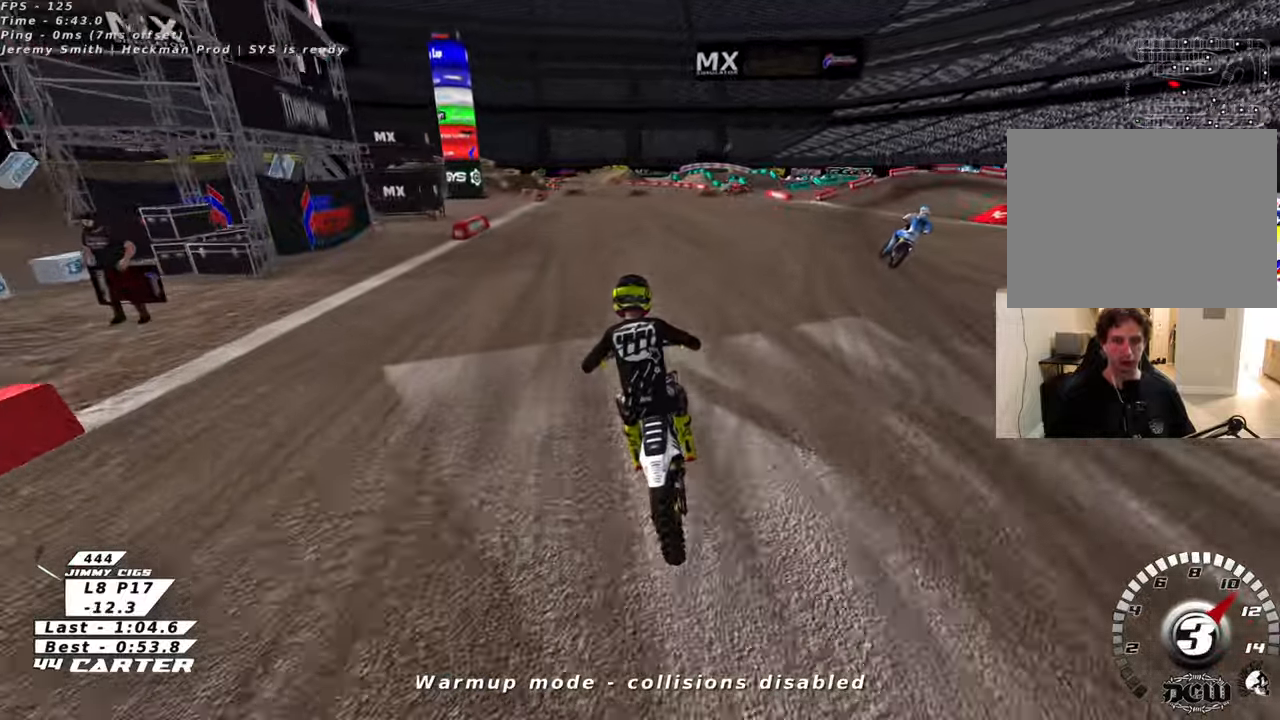
{"buttons": ["R2"], "left_stick": "down", "right_stick": "center", "events": [[316, "left_stick", "down"]]}
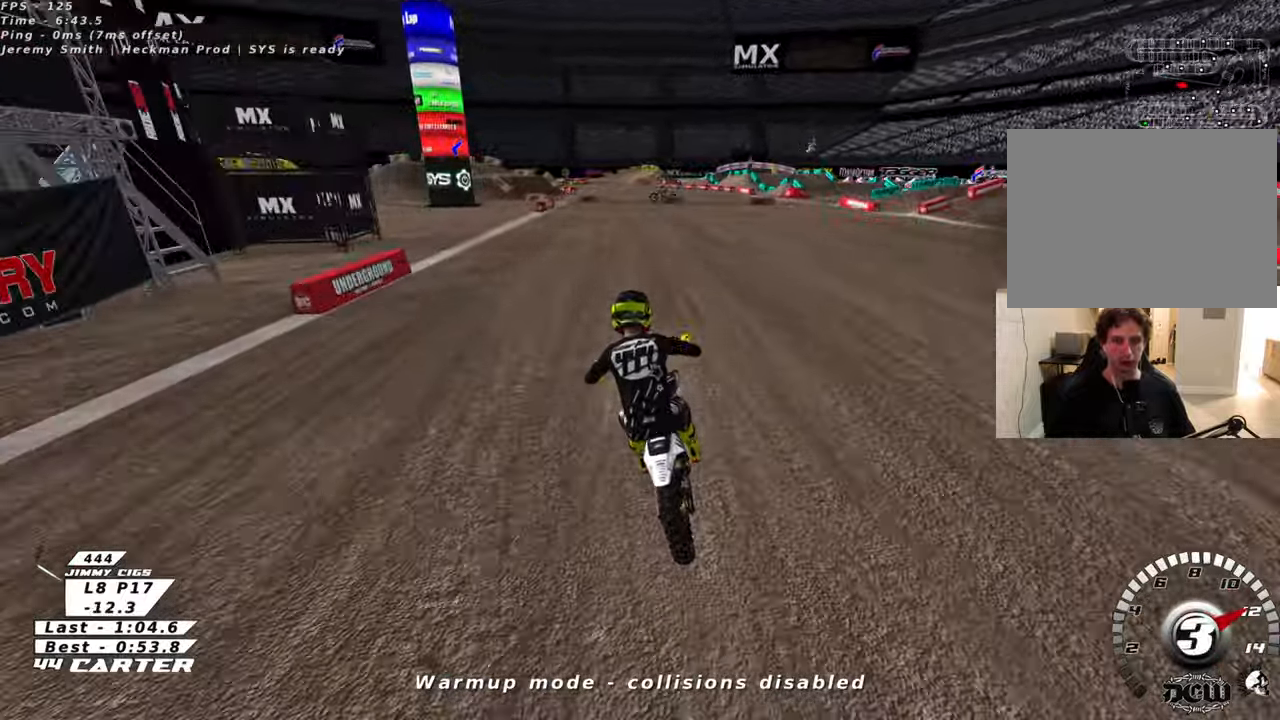
{"buttons": ["A", "R2"], "left_stick": "center", "right_stick": "center", "events": [[66, "left_stick", "center"], [383, "A", "down"]]}
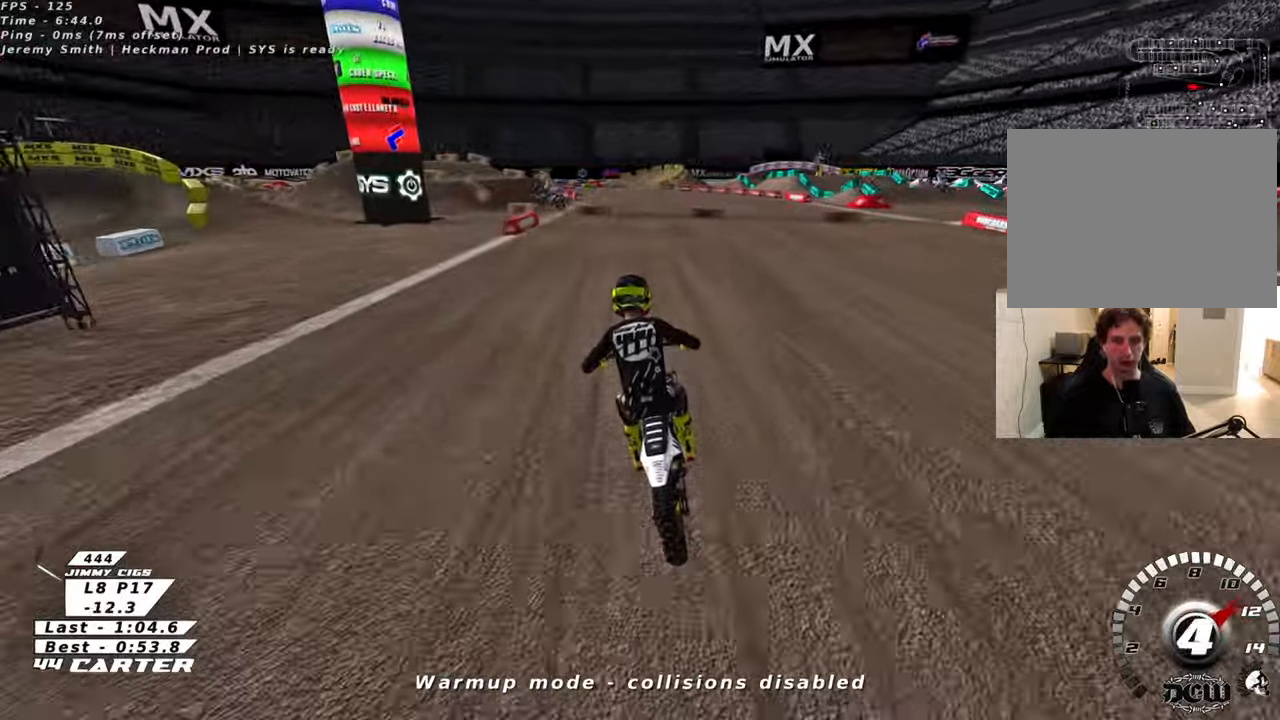
{"buttons": ["R2"], "left_stick": "center", "right_stick": "center", "events": [[66, "A", "up"]]}
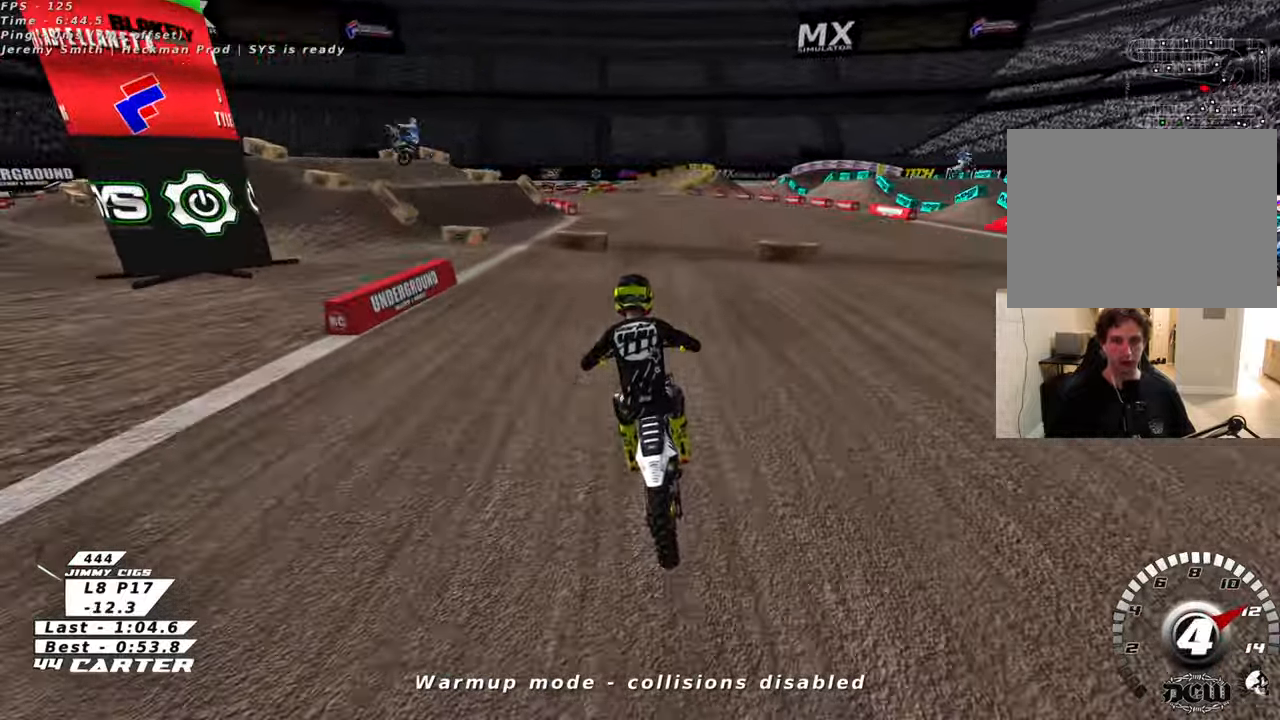
{"buttons": ["A", "R2"], "left_stick": "center", "right_stick": "center", "events": [[383, "A", "down"]]}
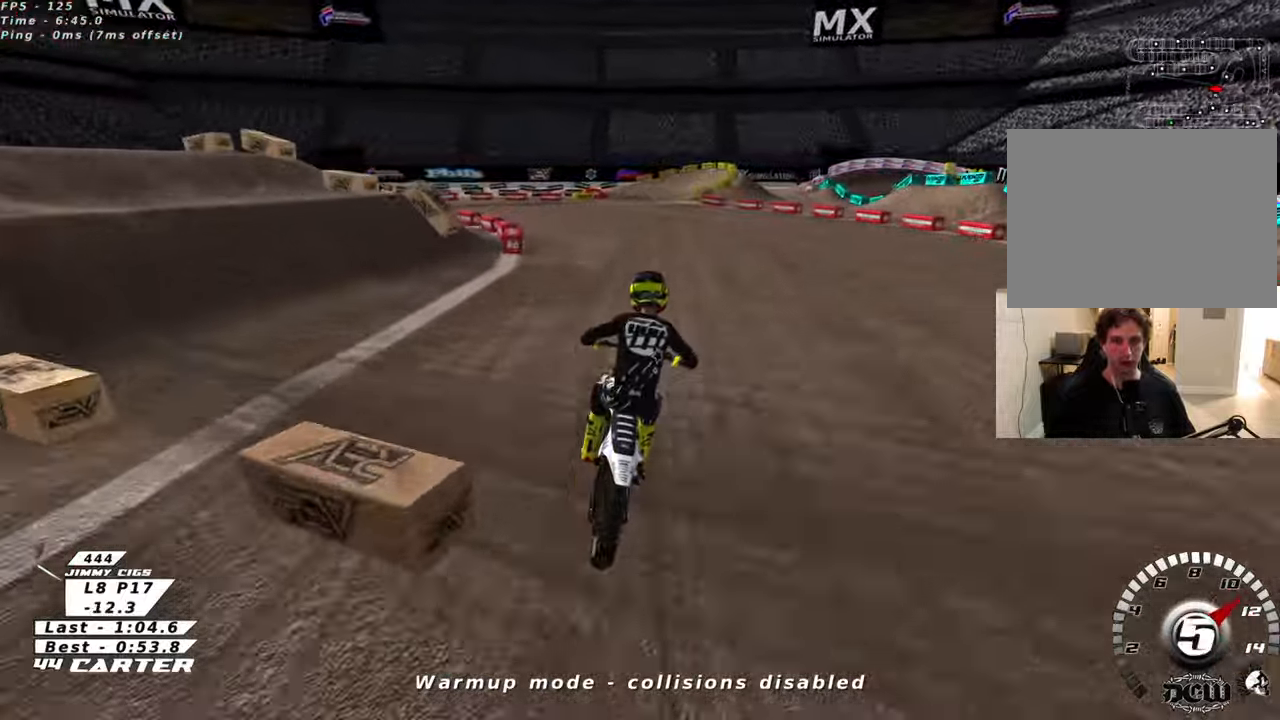
{"buttons": ["X", "L2"], "left_stick": "up-right", "right_stick": "center", "events": [[16, "A", "up"], [100, "A", "down"], [233, "A", "up"], [350, "R2", "up"], [383, "left_stick", "up-right"], [433, "X", "down"], [466, "L2", "down"]]}
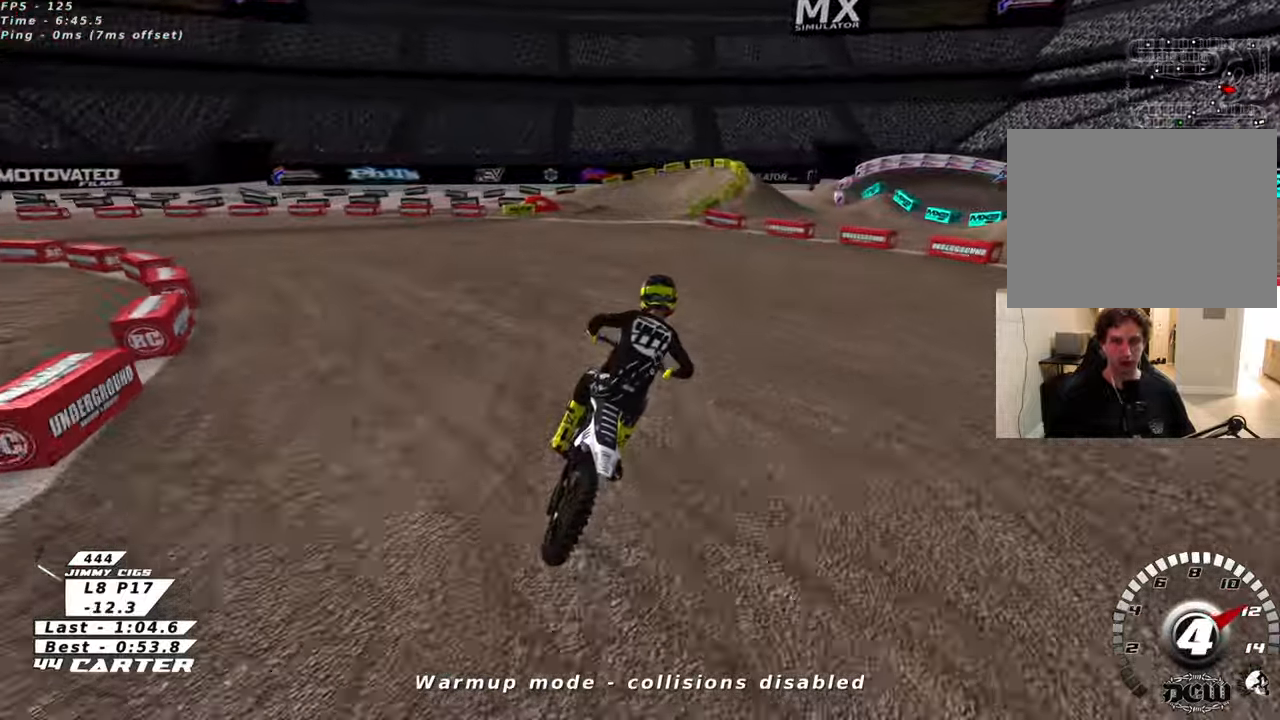
{"buttons": ["L2", "R2"], "left_stick": "up-right", "right_stick": "center", "events": [[16, "X", "up"], [66, "R2", "down"], [116, "X", "down"], [200, "X", "up"], [316, "X", "down"], [400, "X", "up"]]}
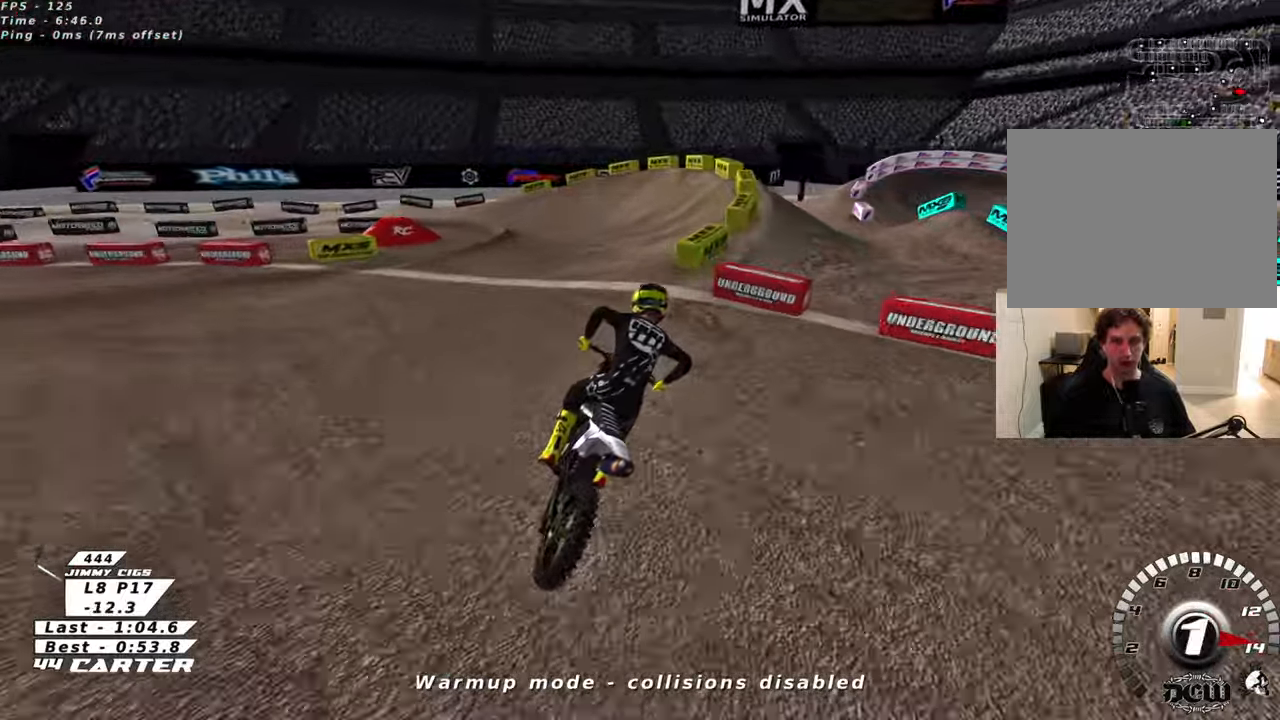
{"buttons": [], "left_stick": "up-left", "right_stick": "center"}
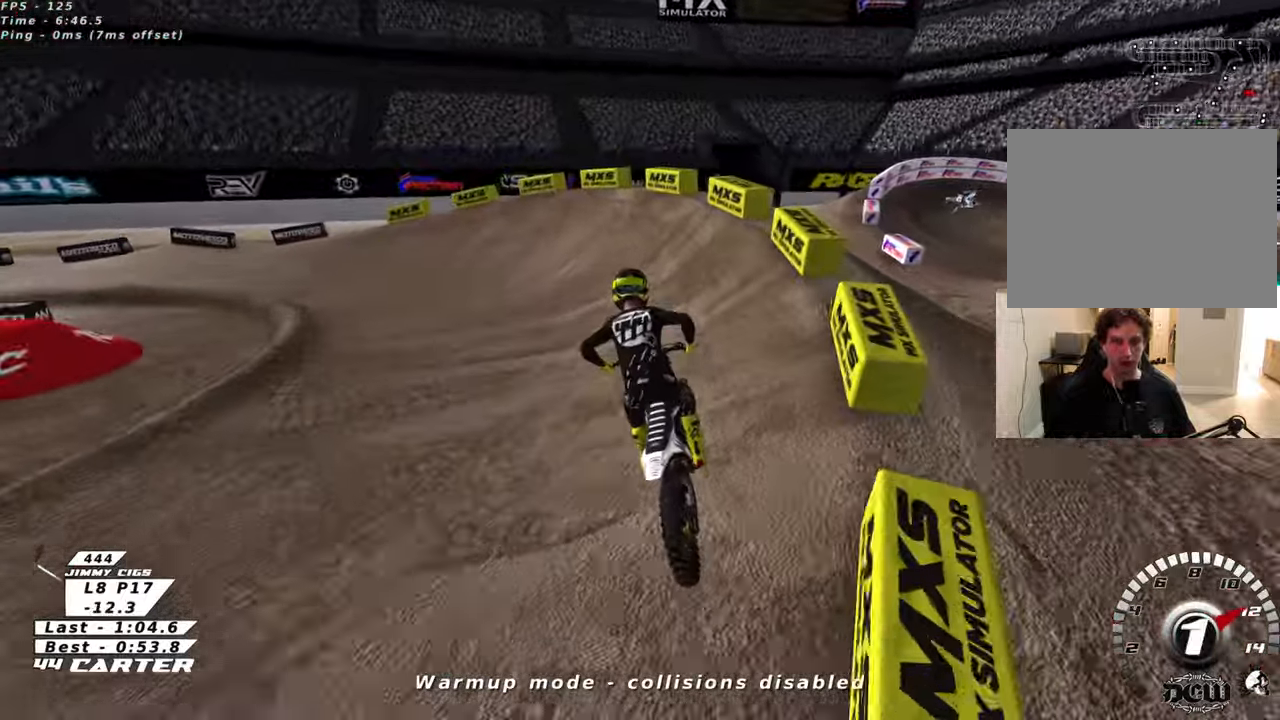
{"buttons": ["R3"], "left_stick": "up-left", "right_stick": "left", "events": [[66, "R2", "down"], [200, "R2", "up"], [216, "L2", "down"], [416, "L2", "up"], [450, "right_stick", "left"], [500, "R3", "down"]]}
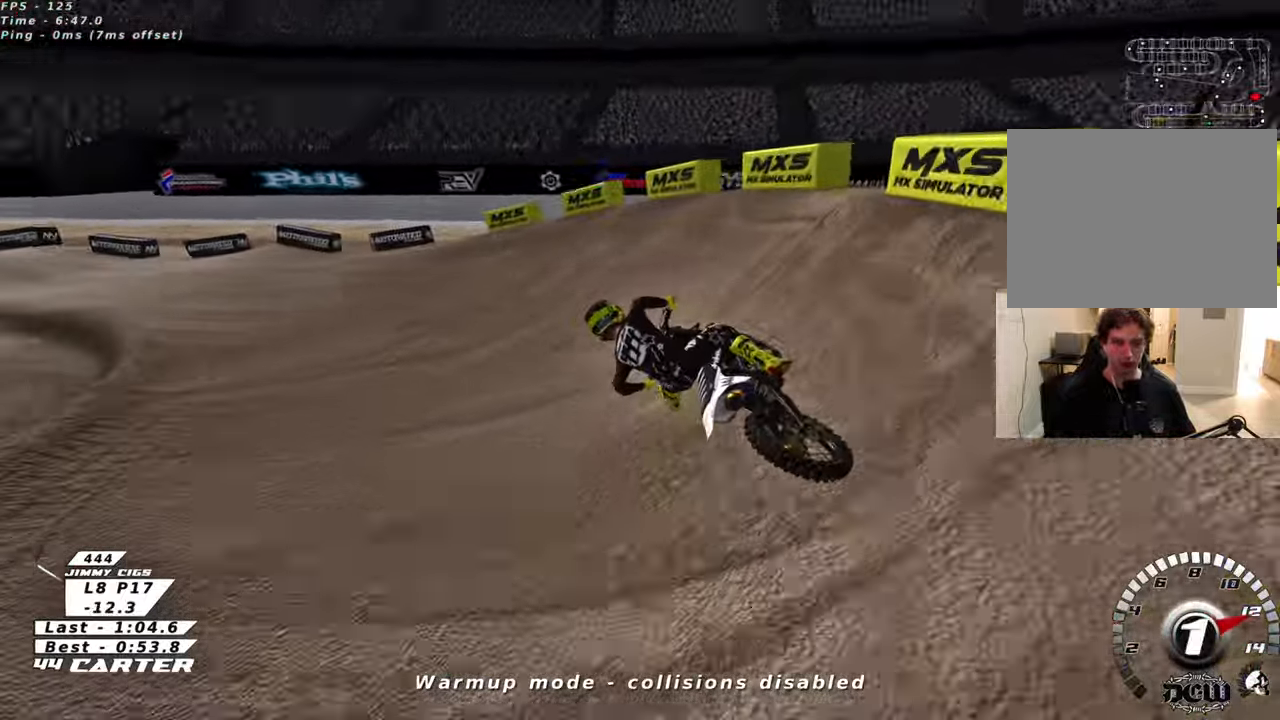
{"buttons": ["R2"], "left_stick": "right", "right_stick": "center", "events": [[116, "R2", "down"], [233, "left_stick", "center"], [450, "R3", "up"], [466, "left_stick", "right"], [483, "right_stick", "center"]]}
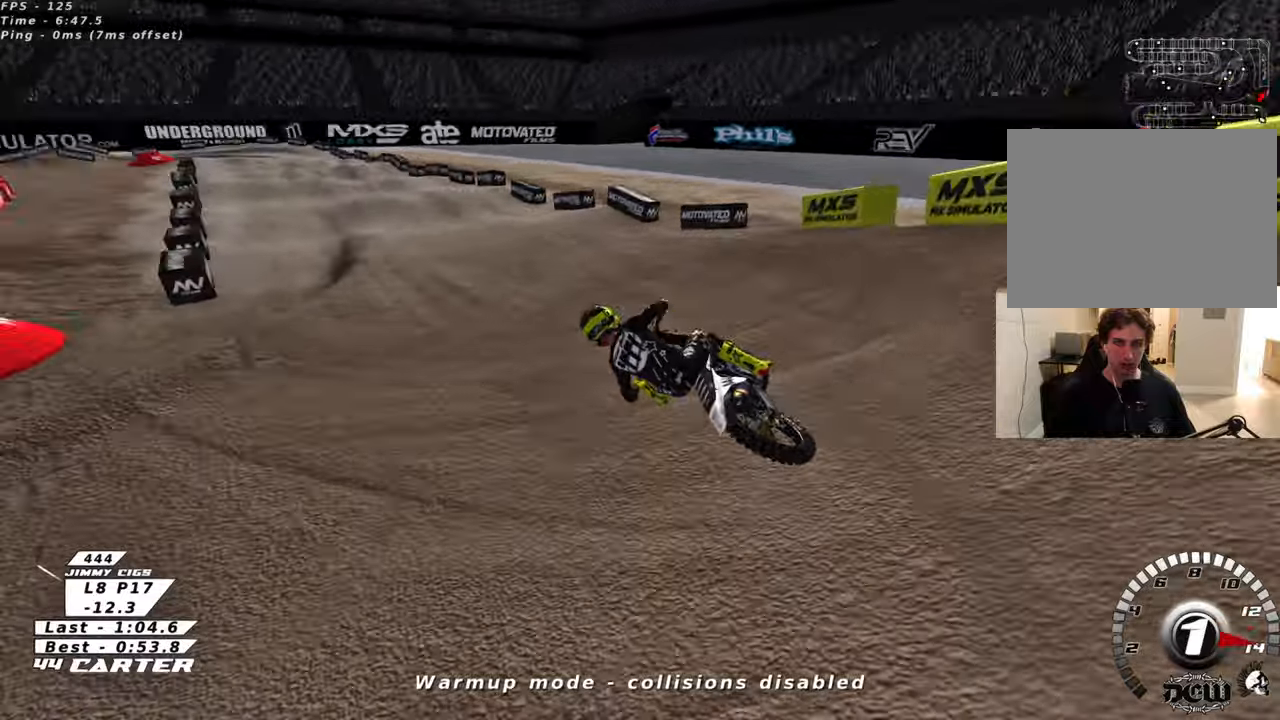
{"buttons": ["R2"], "left_stick": "down", "right_stick": "center", "events": [[83, "left_stick", "center"], [133, "A", "down"], [250, "A", "up"], [333, "left_stick", "up-right"], [500, "left_stick", "down"]]}
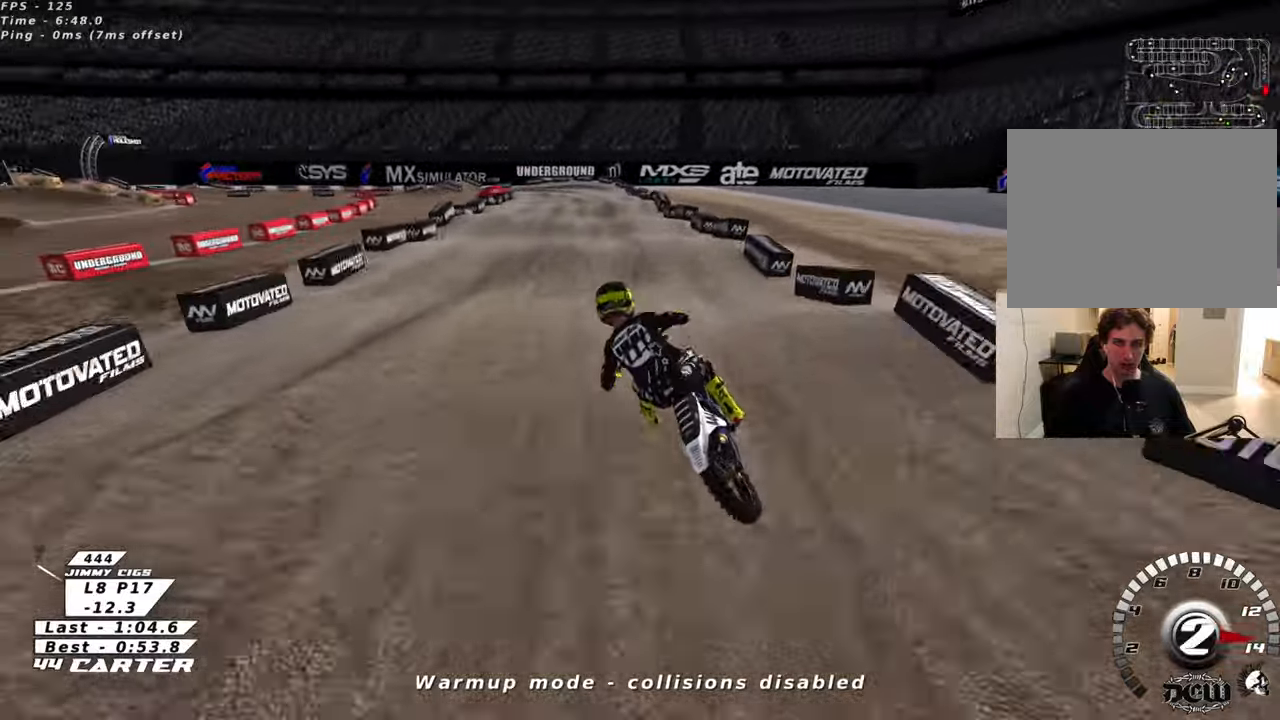
{"buttons": ["R2"], "left_stick": "down", "right_stick": "center", "events": [[100, "A", "down"], [150, "left_stick", "up"], [216, "A", "up"], [233, "R2", "up"], [333, "left_stick", "center"], [400, "left_stick", "down"], [466, "R2", "down"]]}
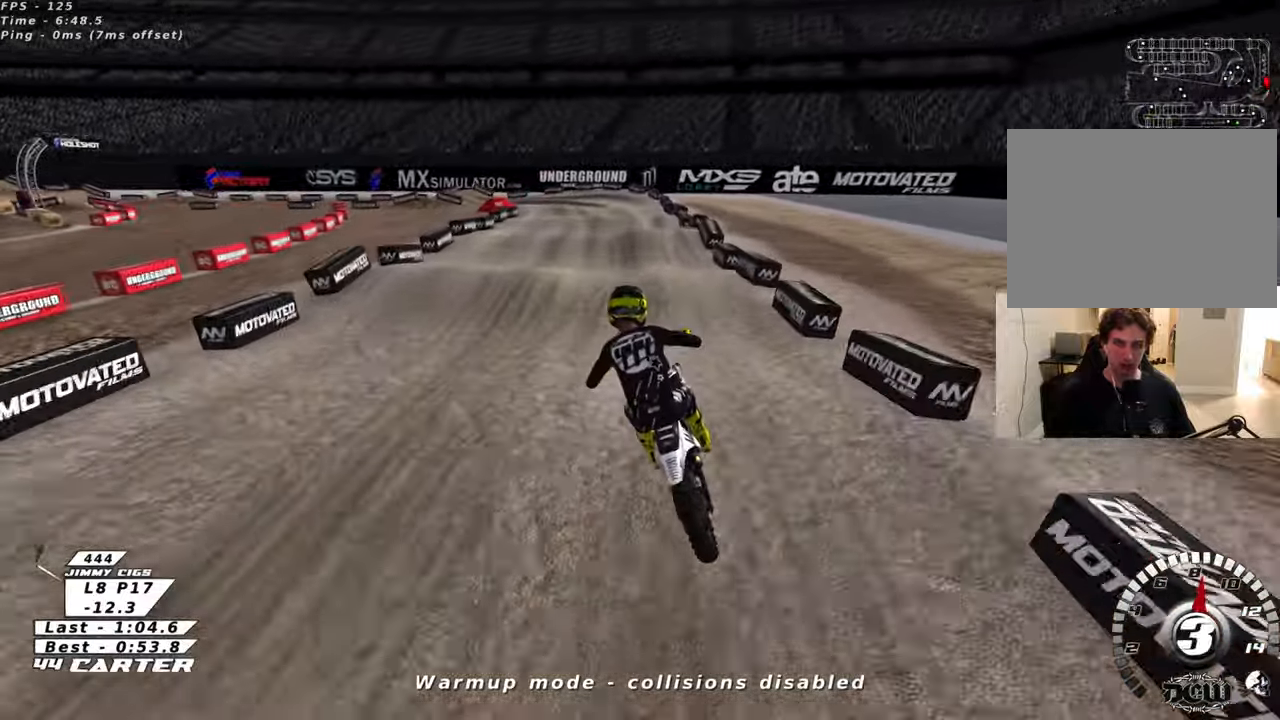
{"buttons": ["R2"], "left_stick": "center", "right_stick": "center", "events": [[116, "X", "down"], [116, "left_stick", "center"], [200, "X", "up"]]}
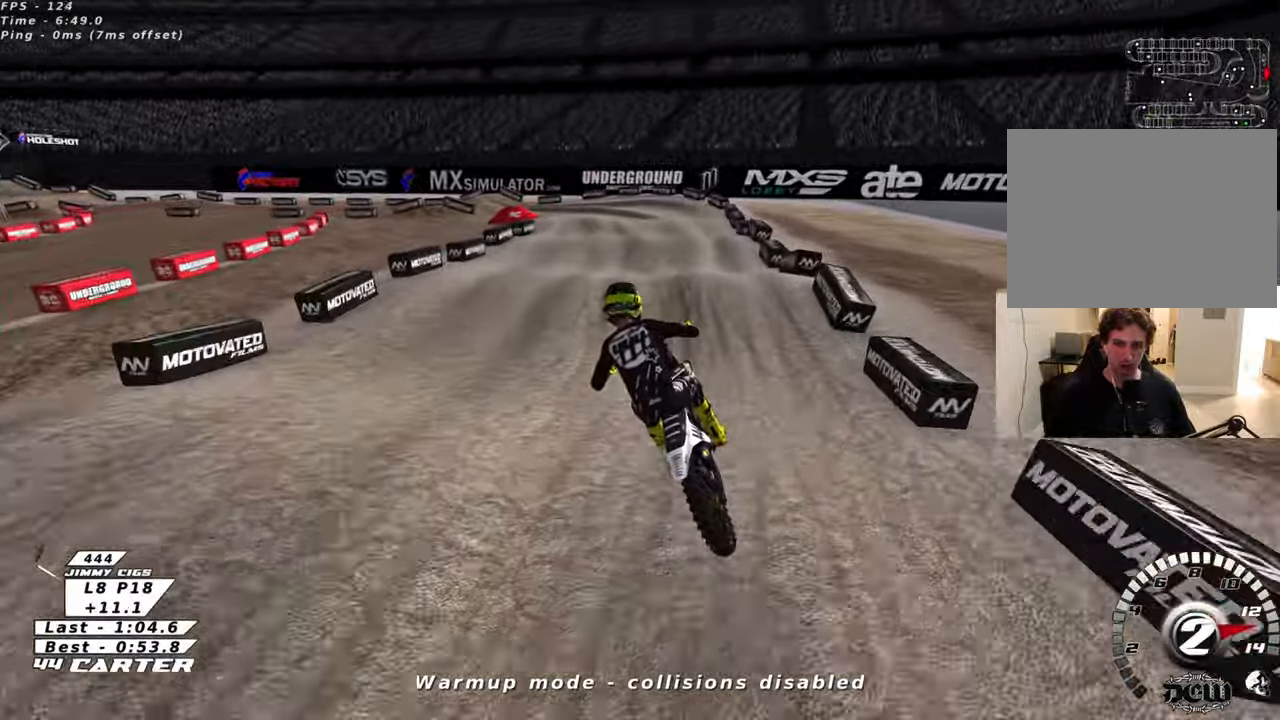
{"buttons": [], "left_stick": "center", "right_stick": "center", "events": [[50, "left_stick", "up"], [100, "left_stick", "up-right"], [233, "left_stick", "down"], [383, "left_stick", "center"], [500, "R2", "up"]]}
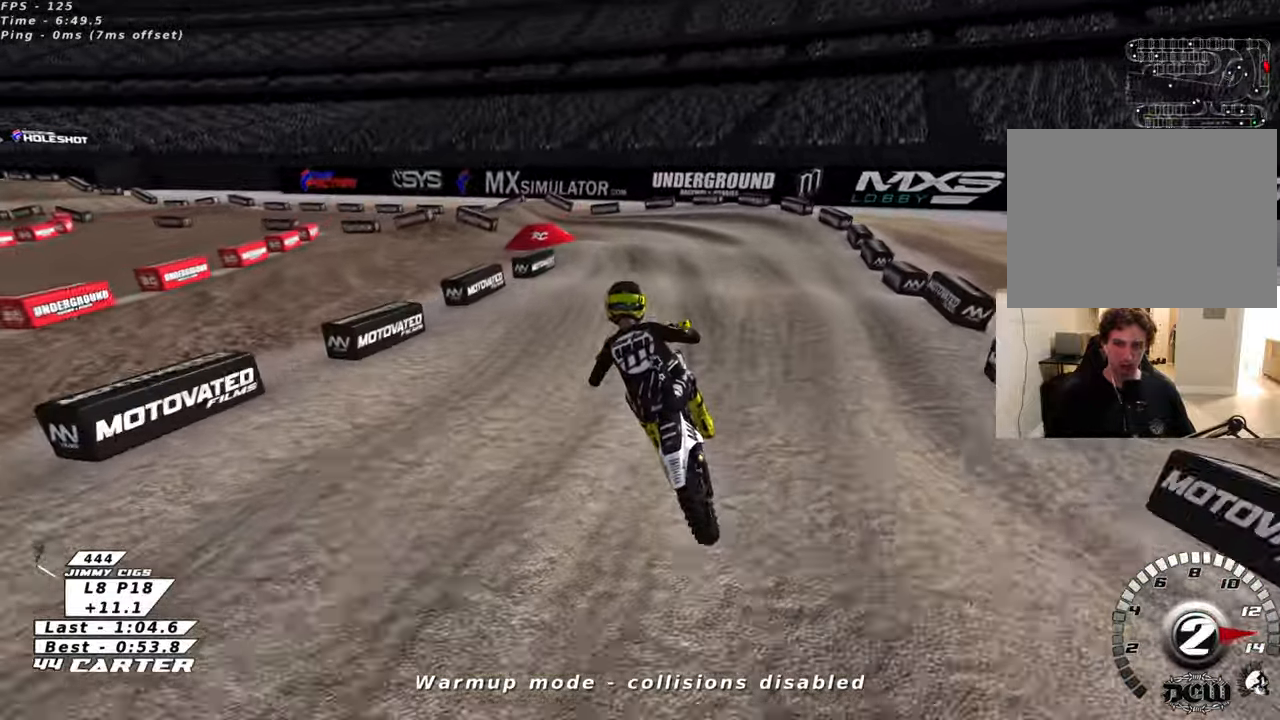
{"buttons": ["L2", "R2"], "left_stick": "left", "right_stick": "center", "events": [[100, "X", "down"], [133, "left_stick", "down"], [183, "X", "up"], [266, "X", "down"], [333, "X", "up"], [416, "R2", "down"], [466, "L2", "down"], [466, "left_stick", "left"]]}
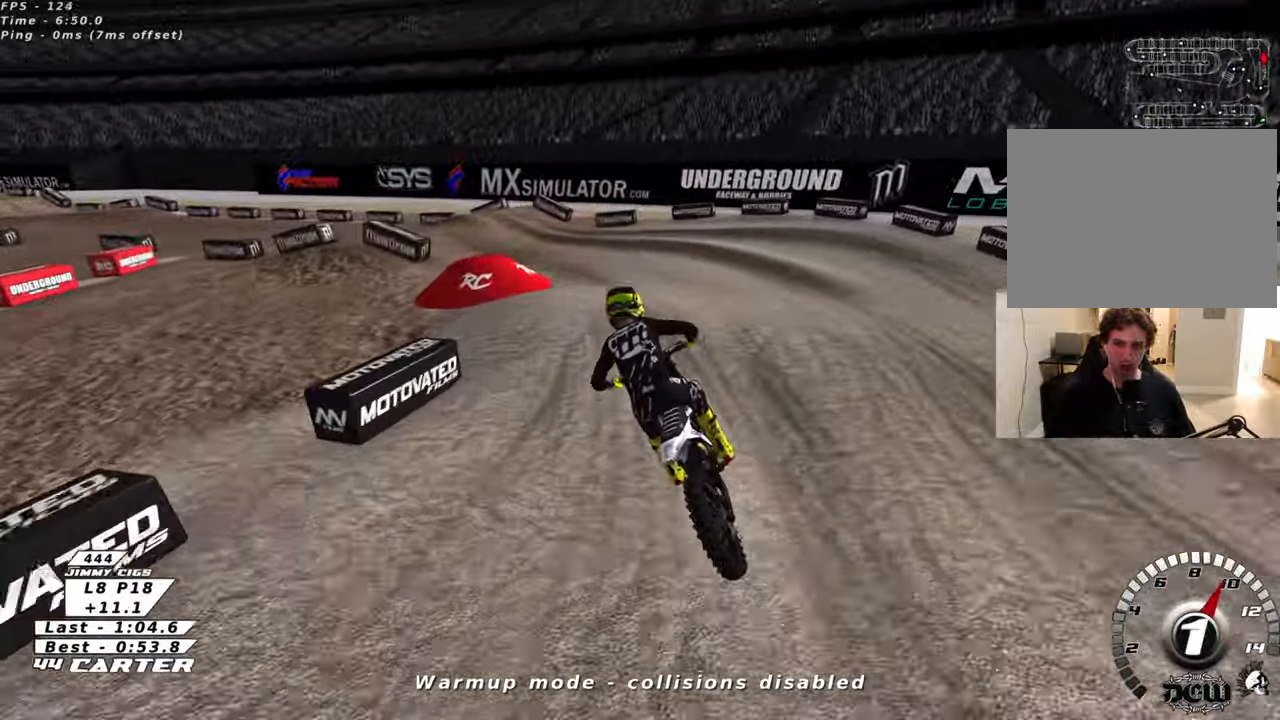
{"buttons": [], "left_stick": "down", "right_stick": "center", "events": [[66, "R2", "up"], [233, "left_stick", "down"], [266, "L2", "up"]]}
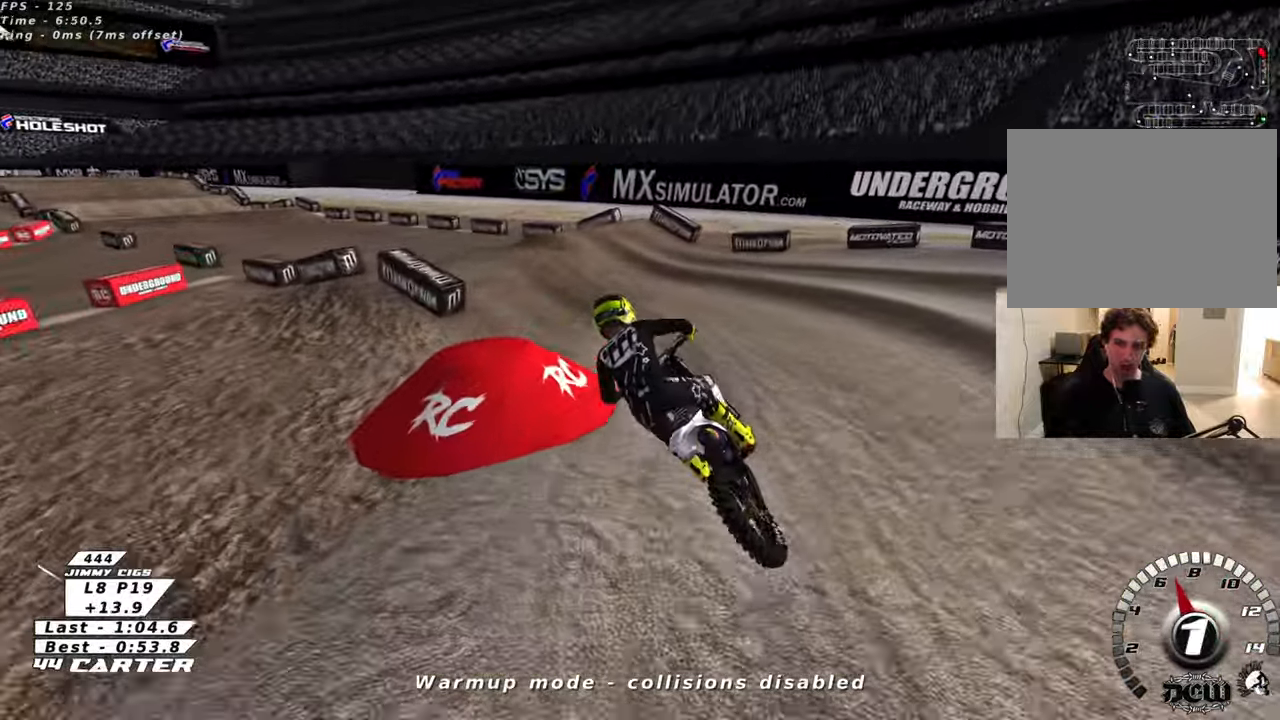
{"buttons": ["R2"], "left_stick": "center", "right_stick": "center", "events": [[16, "right_stick", "down"], [66, "R2", "down"], [66, "left_stick", "left"], [83, "R3", "down"], [83, "right_stick", "down-left"], [183, "left_stick", "up-left"], [316, "left_stick", "center"], [433, "R3", "up"], [466, "right_stick", "center"]]}
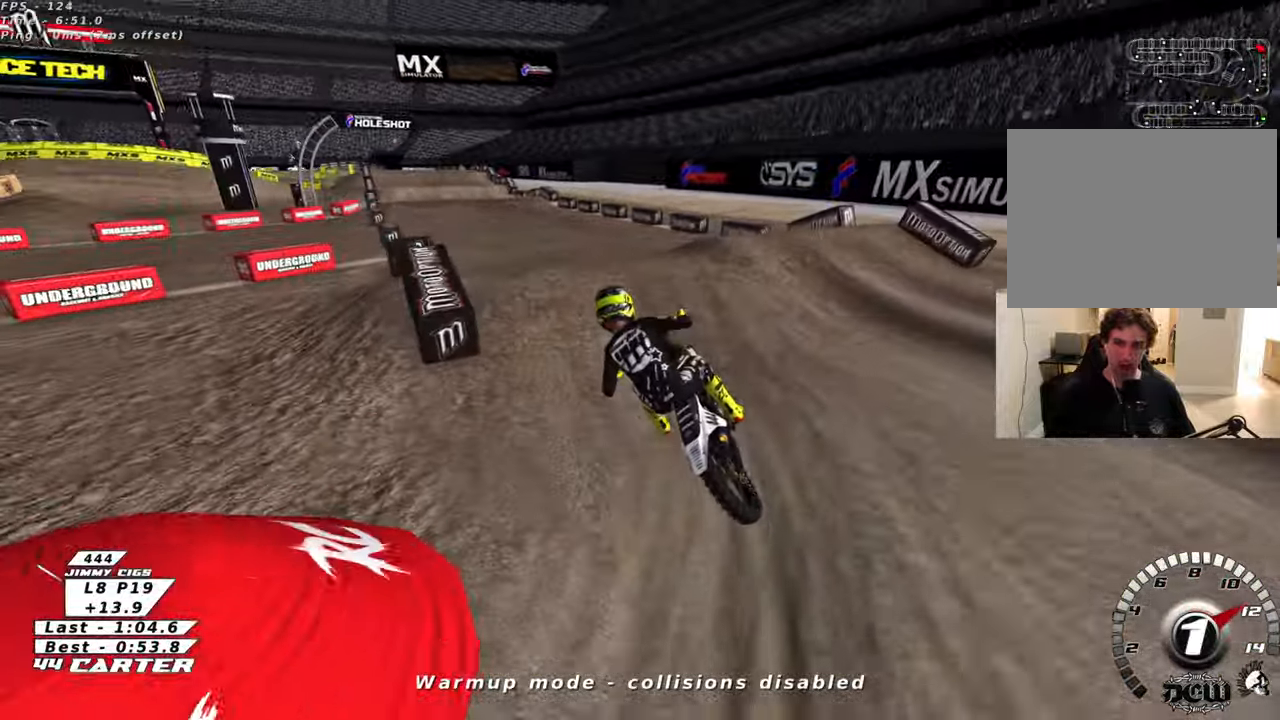
{"buttons": ["R2"], "left_stick": "up-right", "right_stick": "center", "events": [[200, "A", "down"], [266, "left_stick", "down-right"], [316, "A", "up"], [450, "left_stick", "up-right"]]}
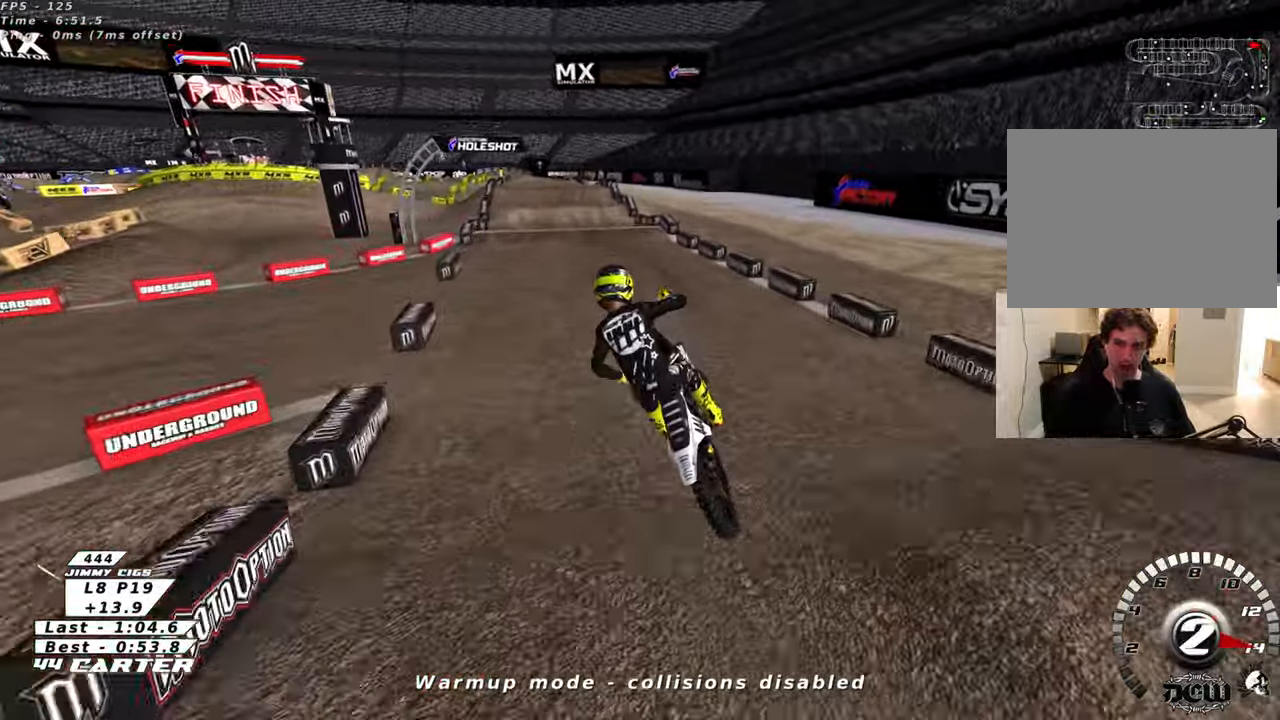
{"buttons": ["R2"], "left_stick": "up-left", "right_stick": "center", "events": [[83, "right_stick", "left"], [216, "right_stick", "center"], [266, "left_stick", "down-right"], [483, "left_stick", "up-left"]]}
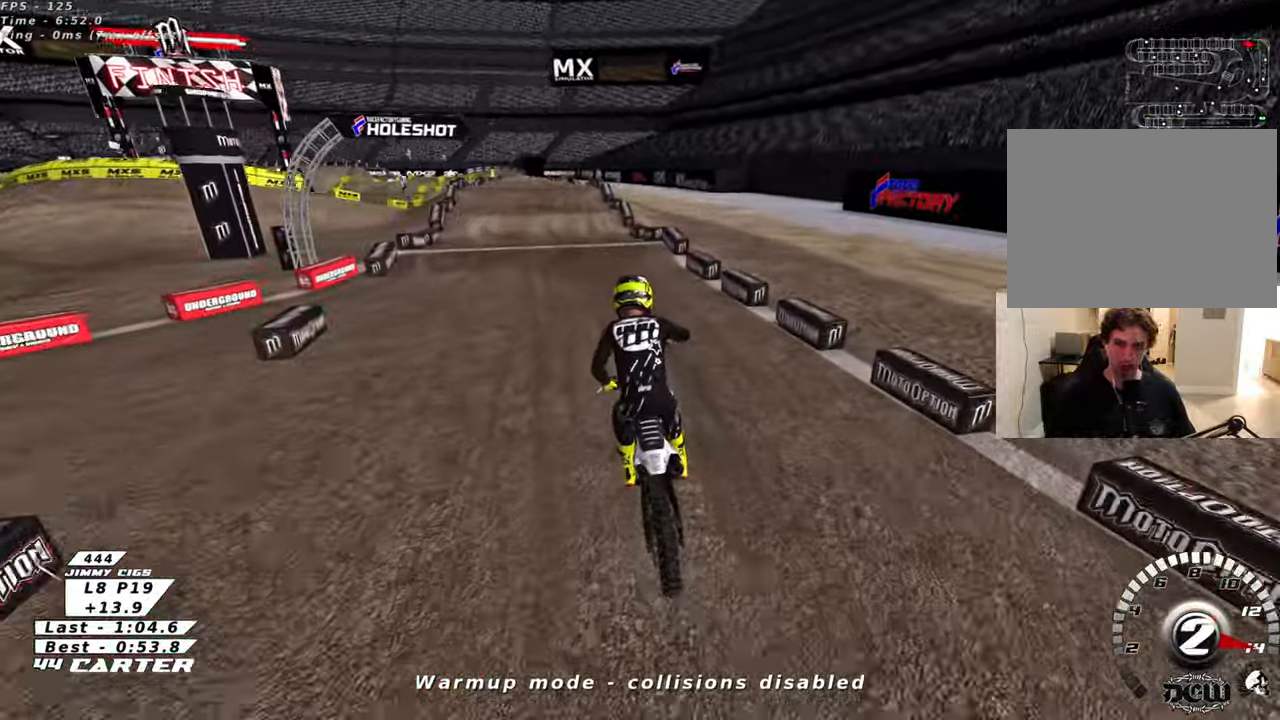
{"buttons": ["A", "R2"], "left_stick": "left", "right_stick": "center", "events": [[283, "left_stick", "left"], [483, "A", "down"]]}
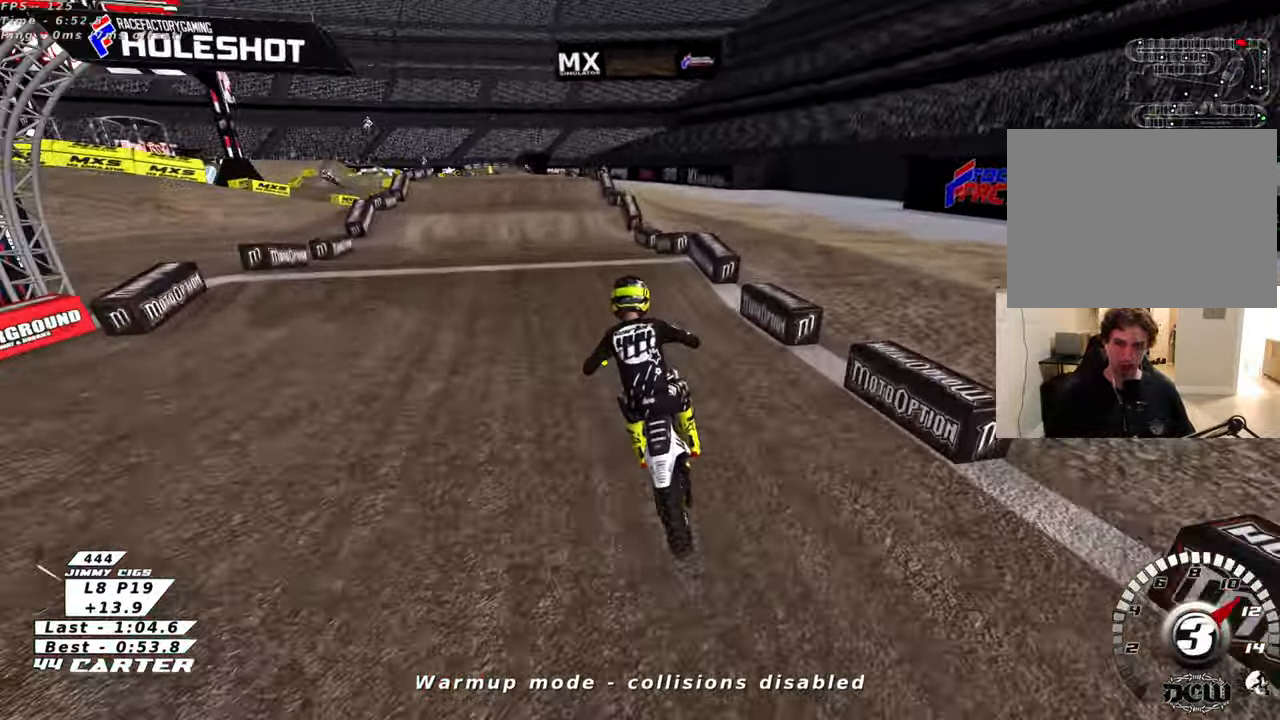
{"buttons": [], "left_stick": "up", "right_stick": "center", "events": [[33, "L2", "down"], [116, "A", "up"], [116, "L2", "up"], [150, "left_stick", "up"], [250, "left_stick", "down"], [366, "A", "down"], [383, "left_stick", "left"], [433, "left_stick", "up"], [466, "A", "up"], [500, "R2", "up"]]}
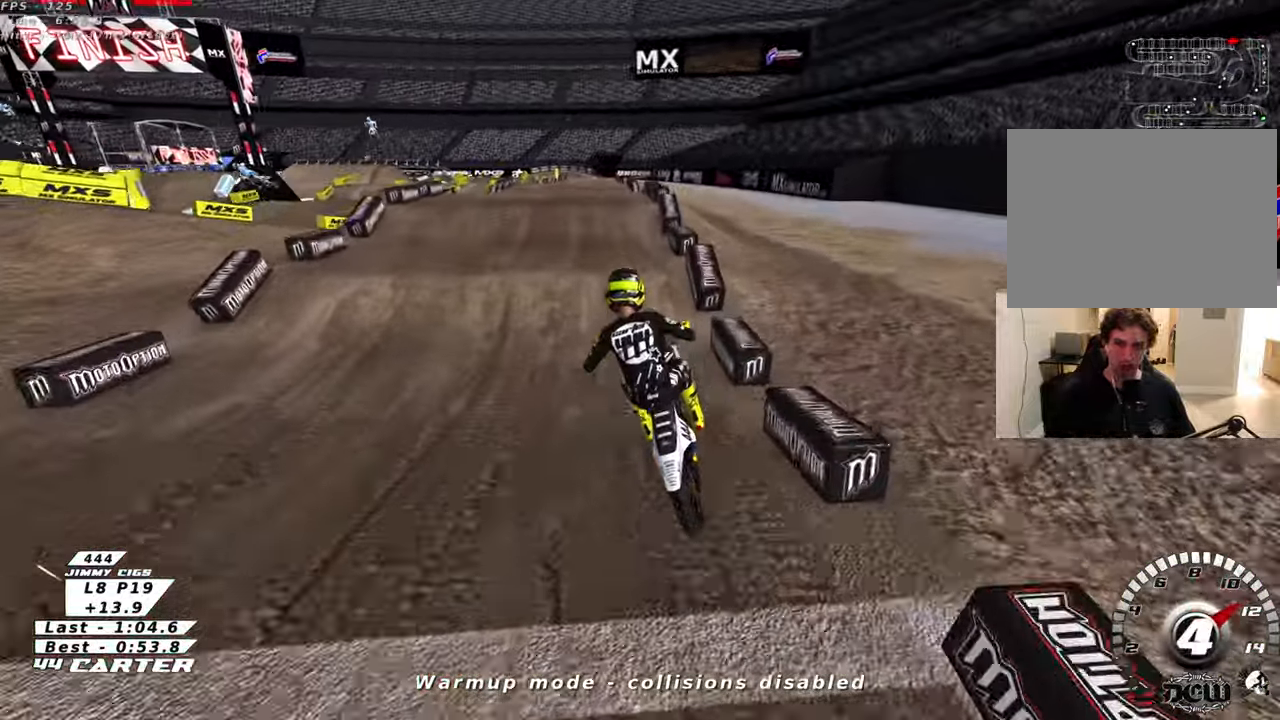
{"buttons": ["R2"], "left_stick": "up", "right_stick": "center", "events": [[66, "left_stick", "center"], [216, "R2", "down"], [400, "left_stick", "up"]]}
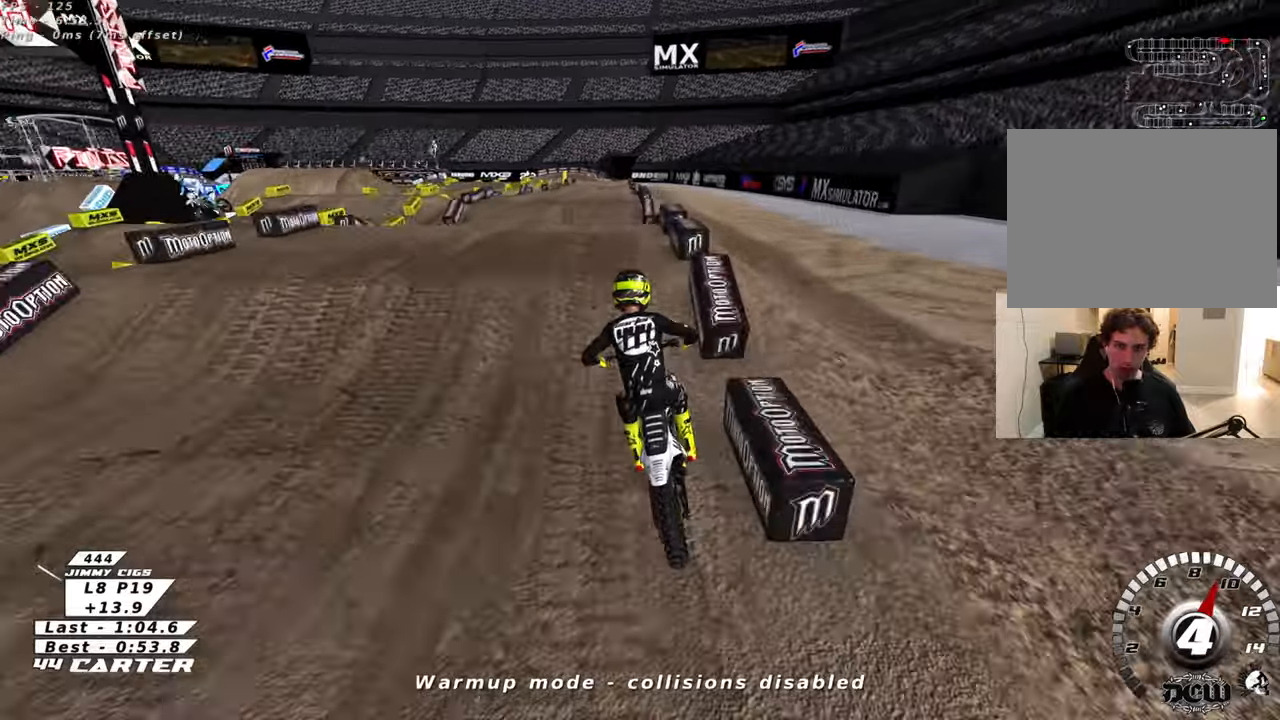
{"buttons": ["R2"], "left_stick": "down-left", "right_stick": "center", "events": [[150, "A", "down"], [150, "left_stick", "down-left"], [250, "A", "up"], [316, "A", "down"], [383, "left_stick", "center"], [450, "A", "up"], [450, "left_stick", "down-left"]]}